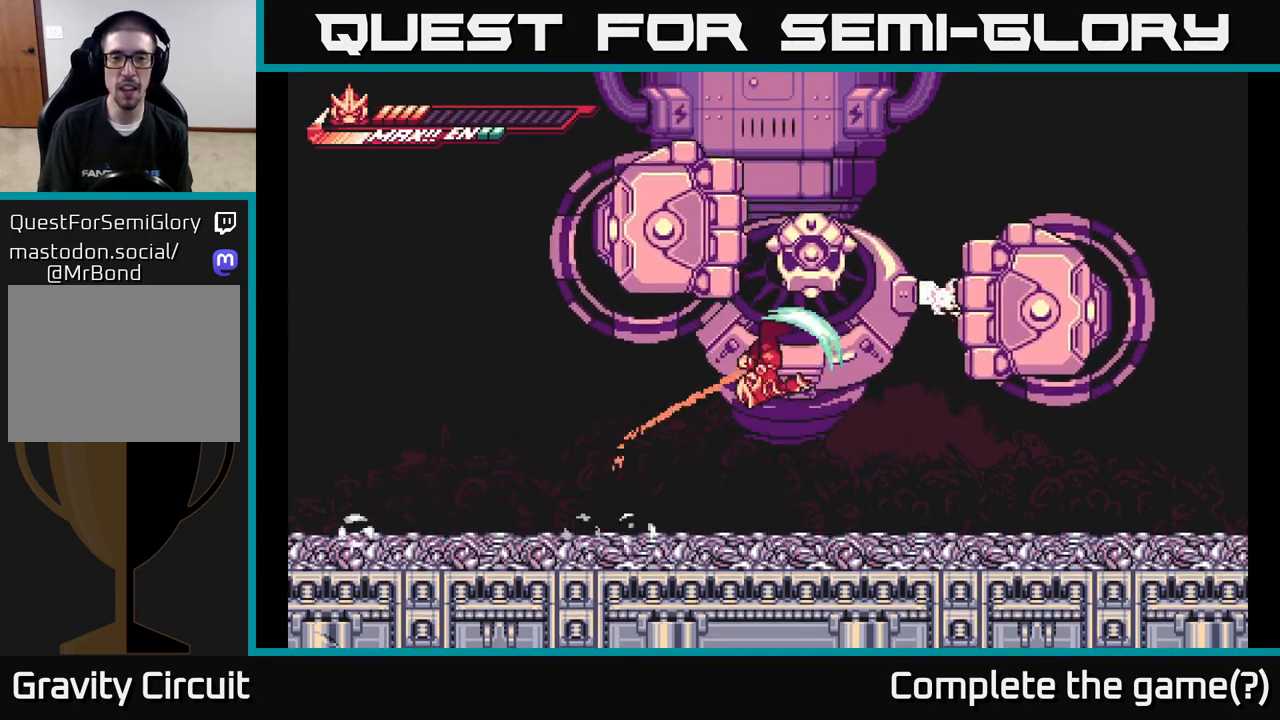
Gameplay with a controller (Xbox layout); each line is a JSON object with the inputs held at the frame after it. "events" lists button and stick changes between this image and that frame as [ms after this image, input, new state], when the widget could be followed in between.
{"buttons": [], "left_stick": "right", "right_stick": "center", "events": [[67, "X", "up"], [83, "A", "up"], [83, "left_stick", "right"]]}
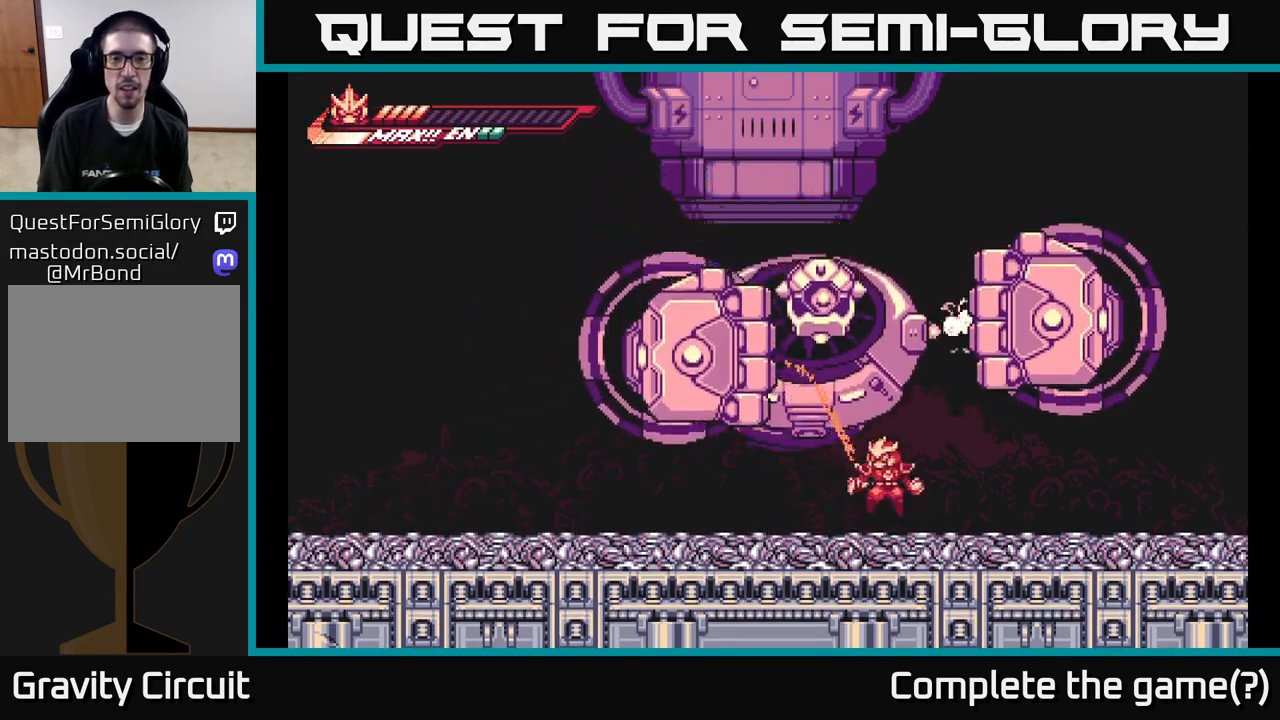
{"buttons": [], "left_stick": "right", "right_stick": "center", "events": [[17, "left_stick", "up-left"], [33, "A", "down"], [133, "left_stick", "up"], [217, "X", "down"], [350, "X", "up"], [433, "left_stick", "right"], [467, "A", "up"]]}
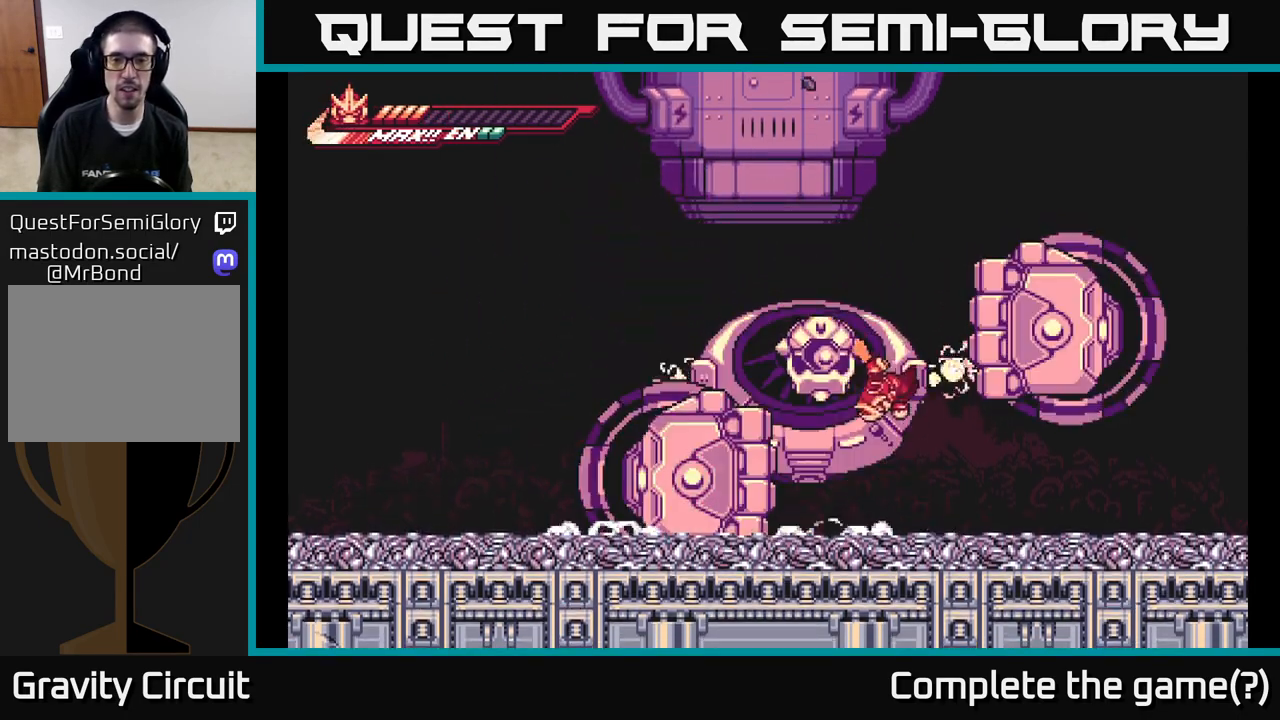
{"buttons": [], "left_stick": "right", "right_stick": "center", "events": [[83, "left_stick", "center"], [200, "left_stick", "right"]]}
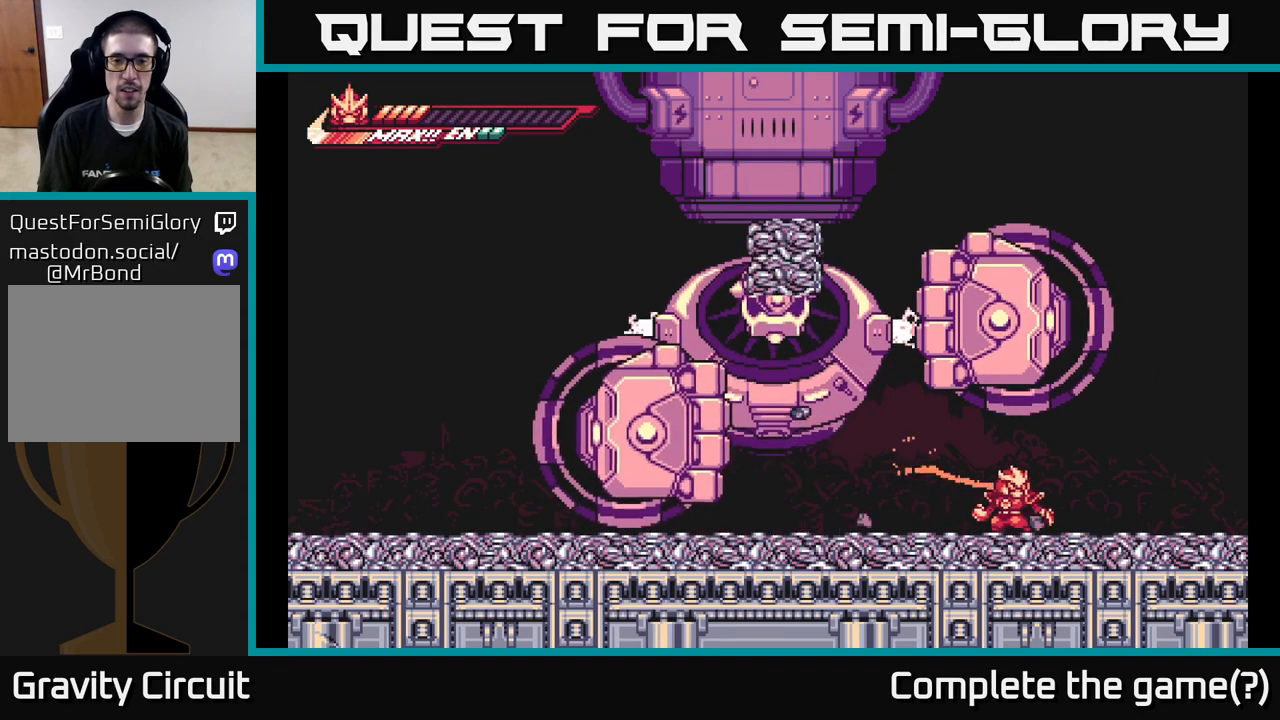
{"buttons": ["L2"], "left_stick": "left", "right_stick": "center", "events": [[33, "left_stick", "center"], [383, "left_stick", "left"], [467, "L2", "down"]]}
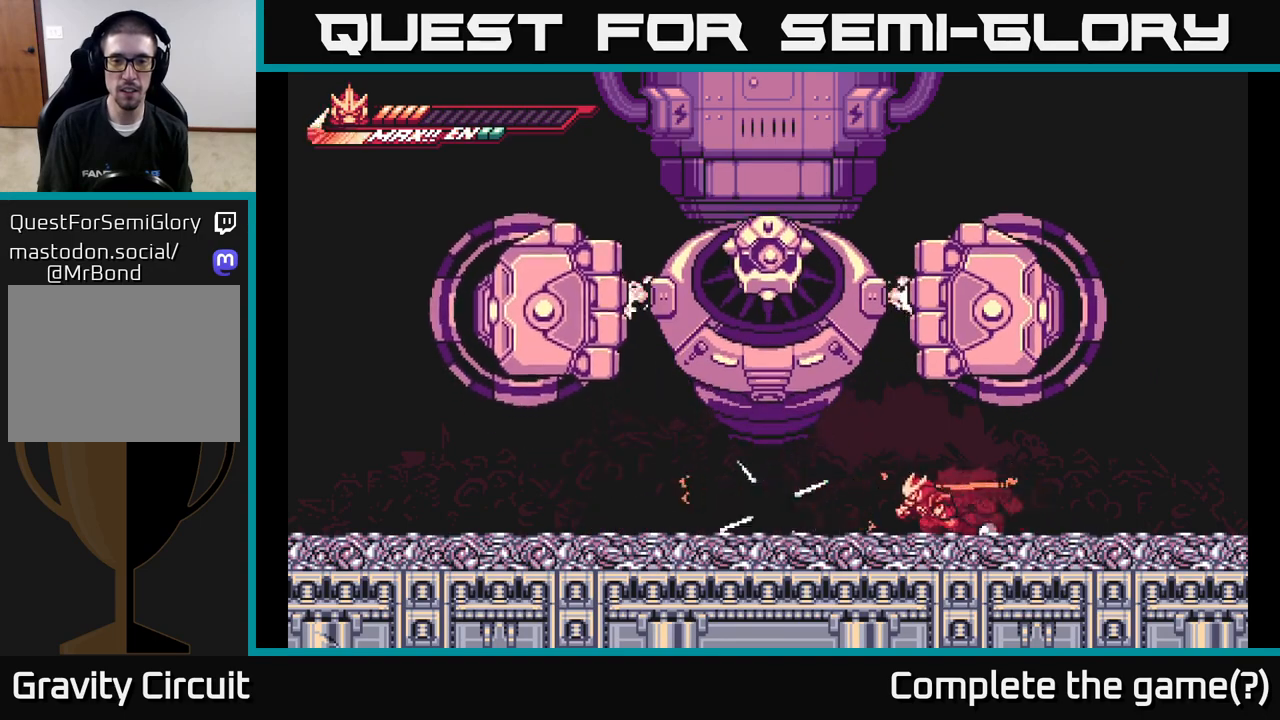
{"buttons": ["A"], "left_stick": "up-left", "right_stick": "center", "events": [[117, "A", "down"], [250, "L2", "up"], [250, "left_stick", "up"], [333, "X", "down"], [483, "X", "up"], [500, "left_stick", "up-left"]]}
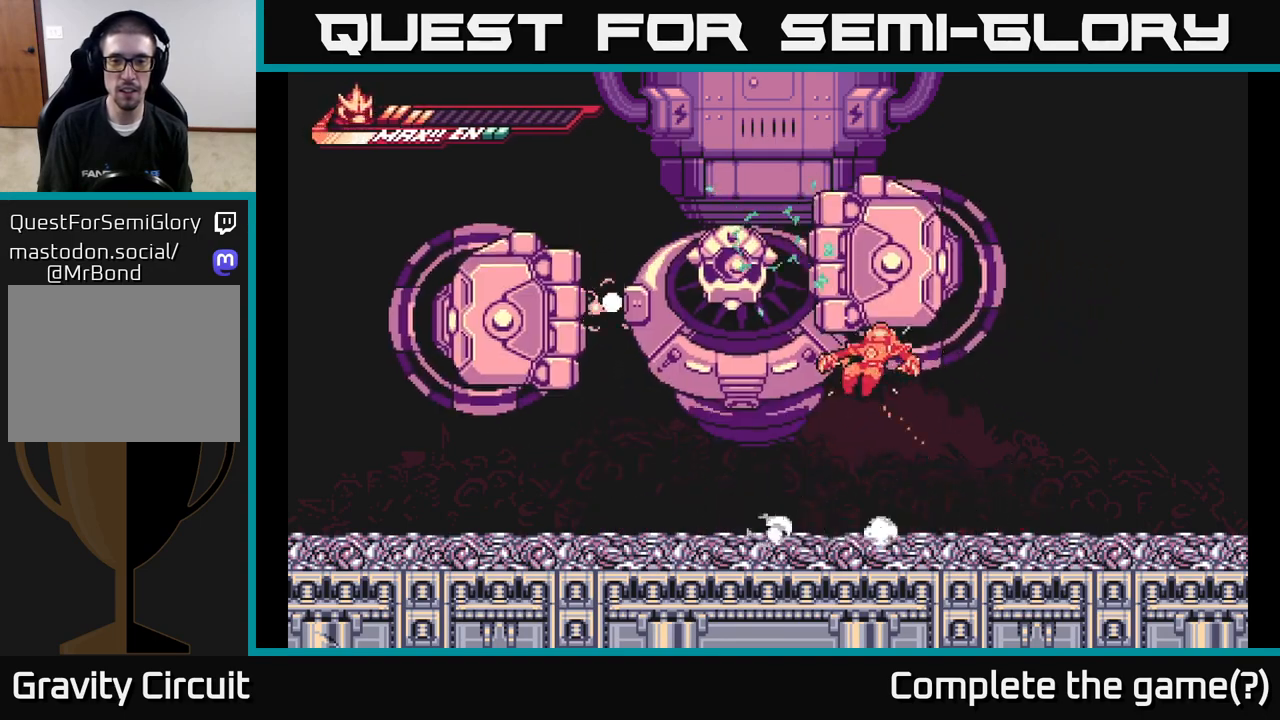
{"buttons": ["L2"], "left_stick": "left", "right_stick": "center", "events": [[83, "A", "up"], [100, "left_stick", "left"], [300, "left_stick", "center"], [417, "left_stick", "left"], [467, "L2", "down"]]}
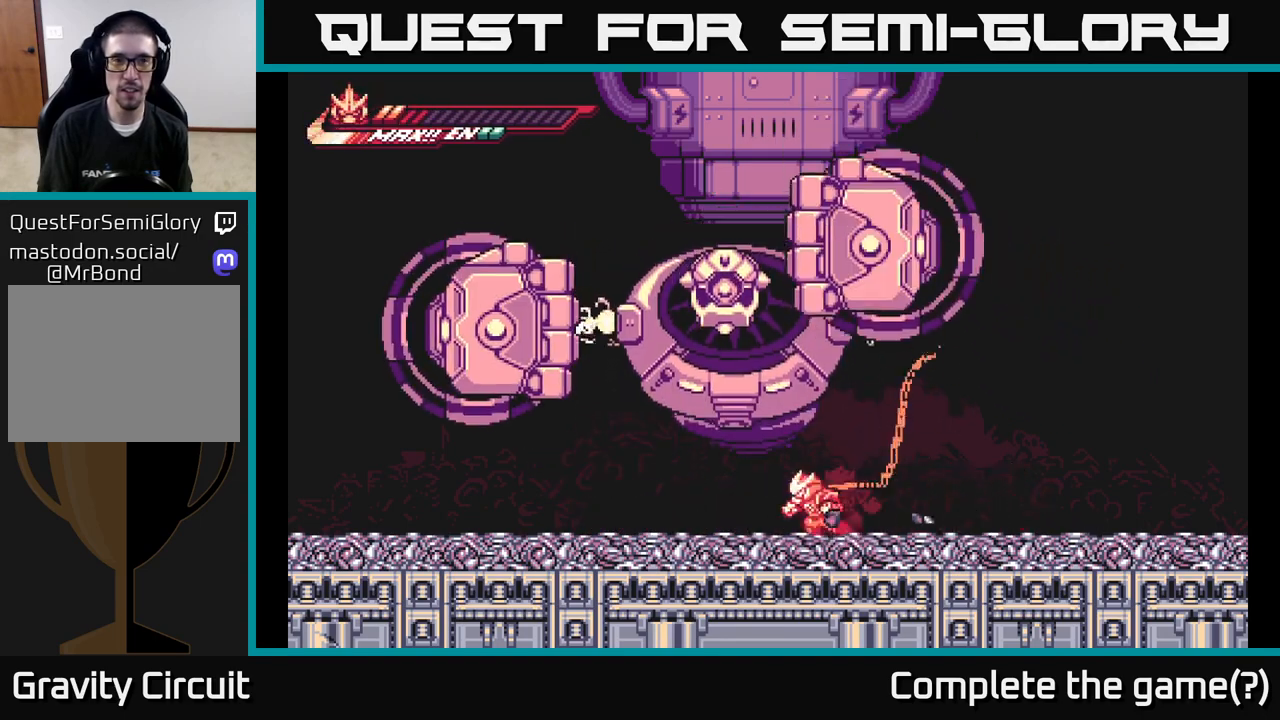
{"buttons": ["A"], "left_stick": "up-left", "right_stick": "center", "events": [[100, "A", "down"], [200, "L2", "up"], [233, "left_stick", "up"], [267, "X", "down"], [400, "X", "up"], [417, "left_stick", "up-left"]]}
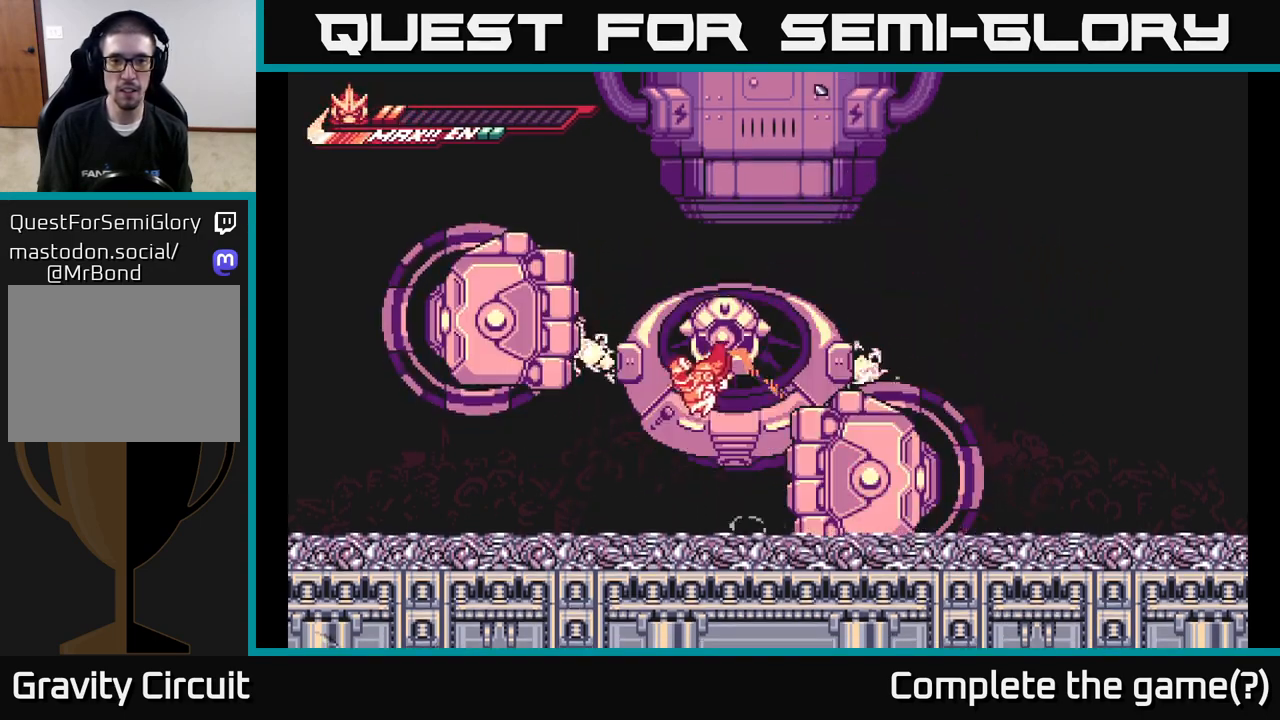
{"buttons": ["A"], "left_stick": "up", "right_stick": "center", "events": [[83, "A", "up"], [83, "X", "down"], [133, "left_stick", "up-right"], [200, "X", "up"], [283, "left_stick", "center"], [417, "A", "down"], [450, "left_stick", "up"]]}
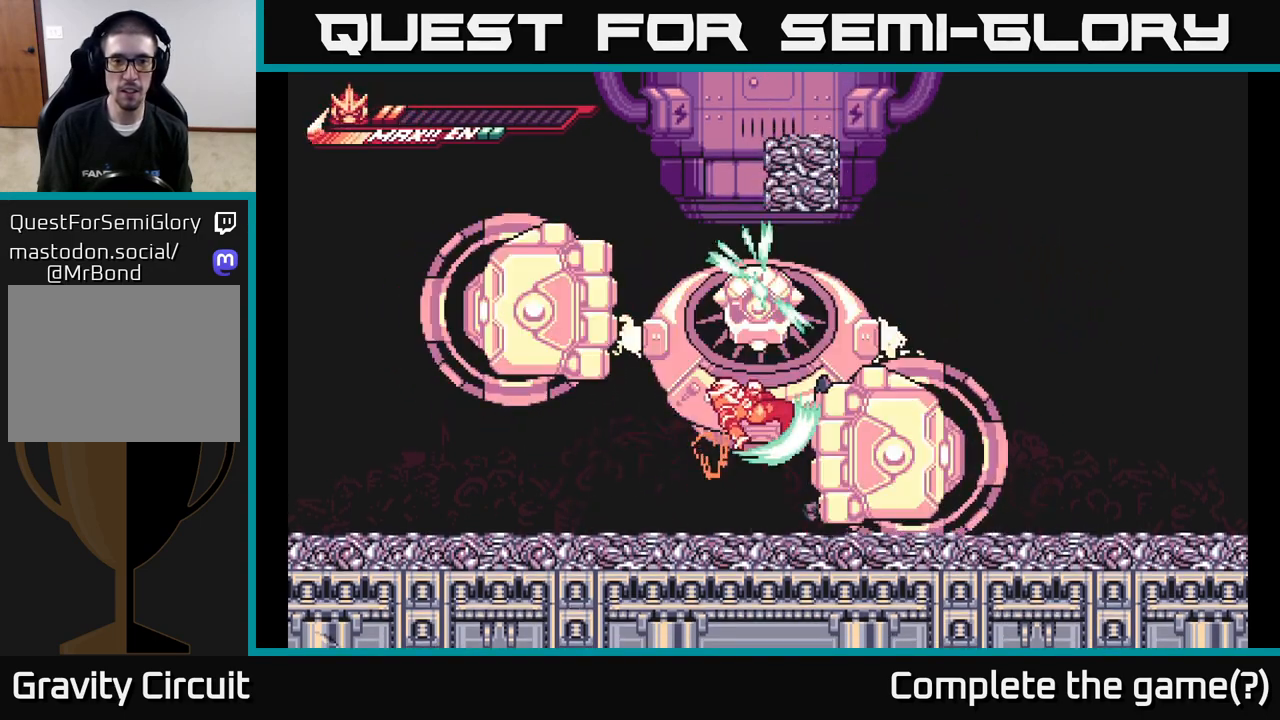
{"buttons": [], "left_stick": "down-left", "right_stick": "center", "events": [[17, "X", "down"], [150, "X", "up"], [167, "left_stick", "right"], [183, "A", "up"], [233, "left_stick", "down-left"]]}
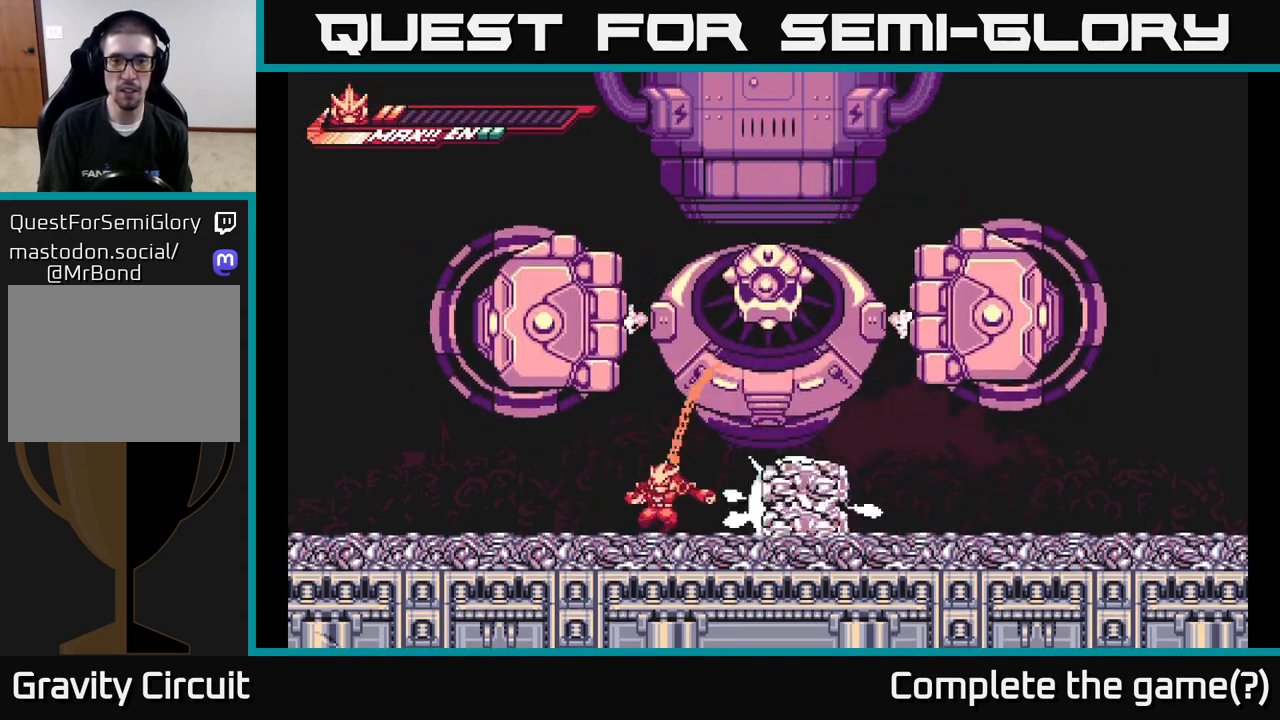
{"buttons": ["A", "X"], "left_stick": "up-right", "right_stick": "center", "events": [[83, "left_stick", "center"], [150, "left_stick", "right"], [200, "A", "down"], [250, "left_stick", "up-right"], [467, "X", "down"]]}
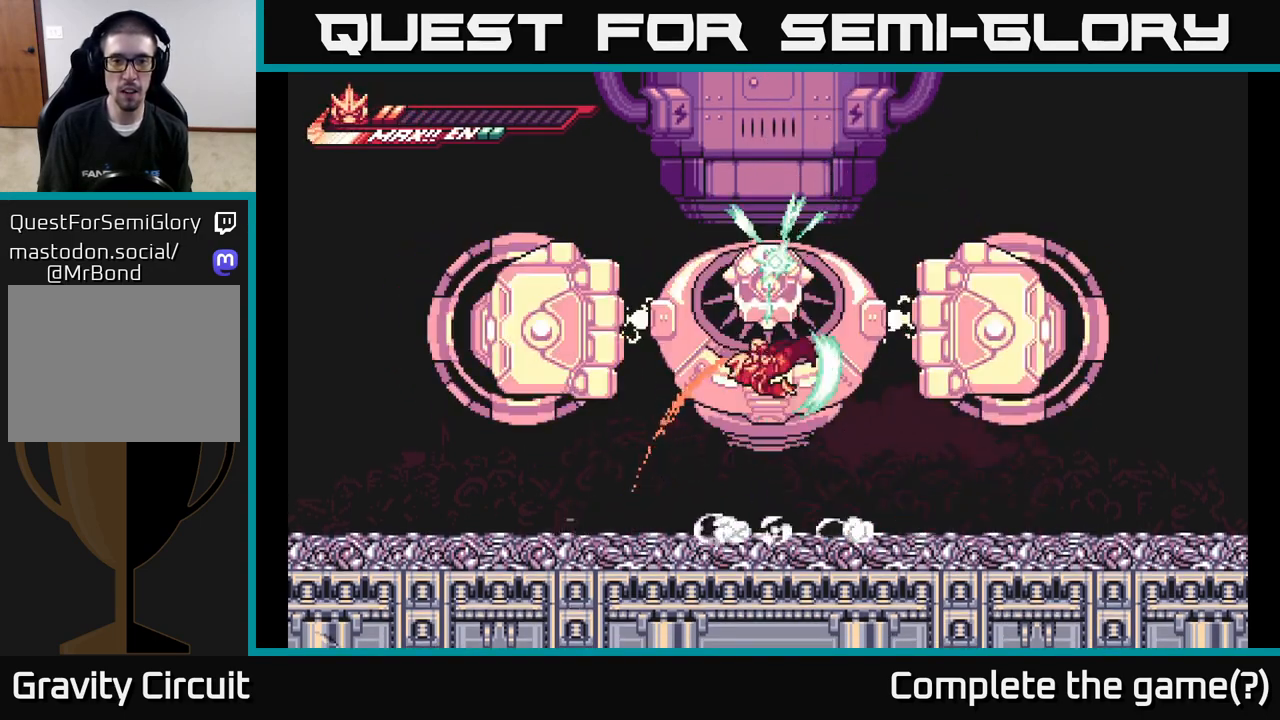
{"buttons": ["A"], "left_stick": "up-left", "right_stick": "center", "events": [[67, "A", "up"], [83, "X", "up"], [83, "left_stick", "right"], [250, "left_stick", "center"], [450, "left_stick", "up-left"], [500, "A", "down"]]}
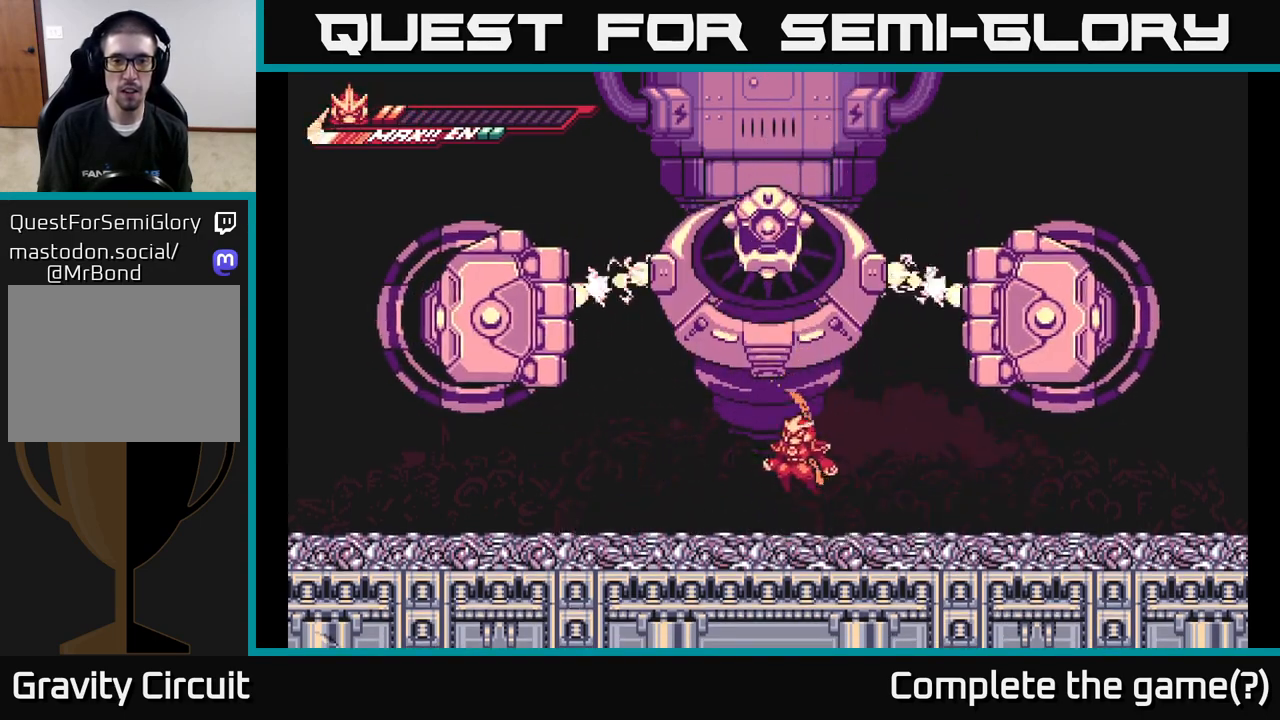
{"buttons": [], "left_stick": "down", "right_stick": "center", "events": [[50, "left_stick", "up"], [217, "X", "down"], [333, "A", "up"], [383, "X", "up"], [450, "left_stick", "down"]]}
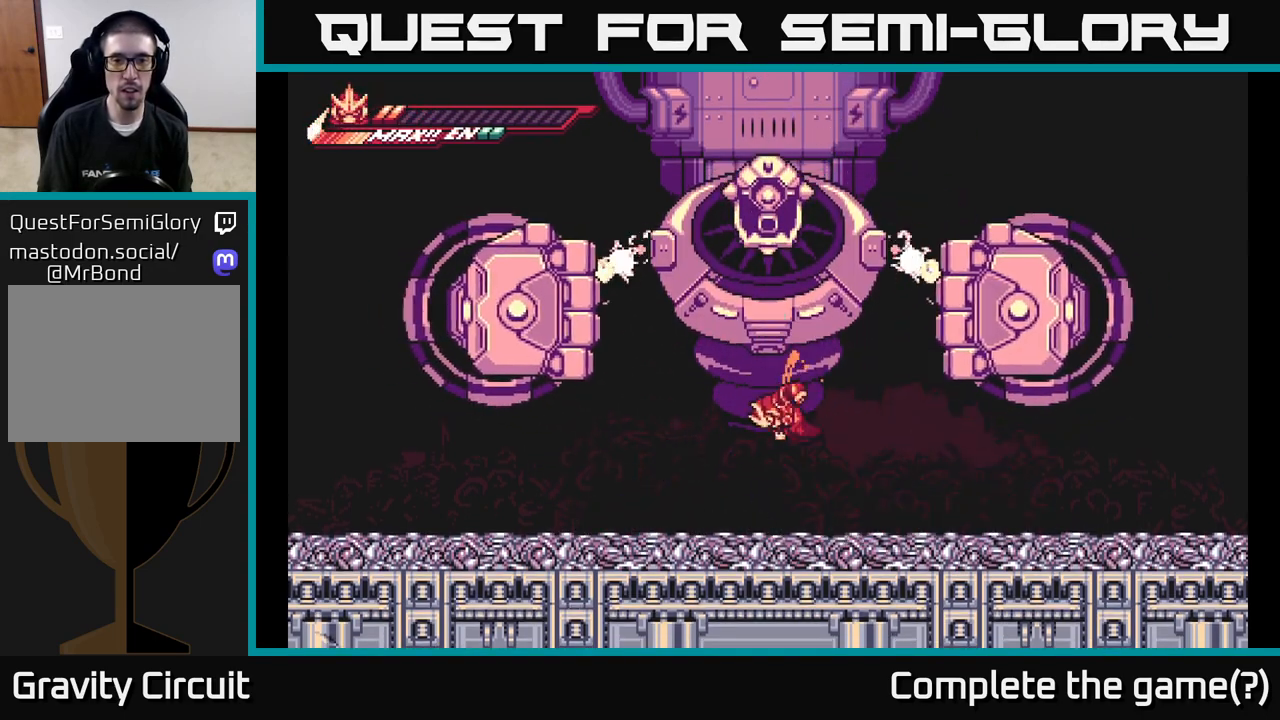
{"buttons": ["L2"], "left_stick": "right", "right_stick": "center", "events": [[117, "left_stick", "right"], [283, "L2", "down"]]}
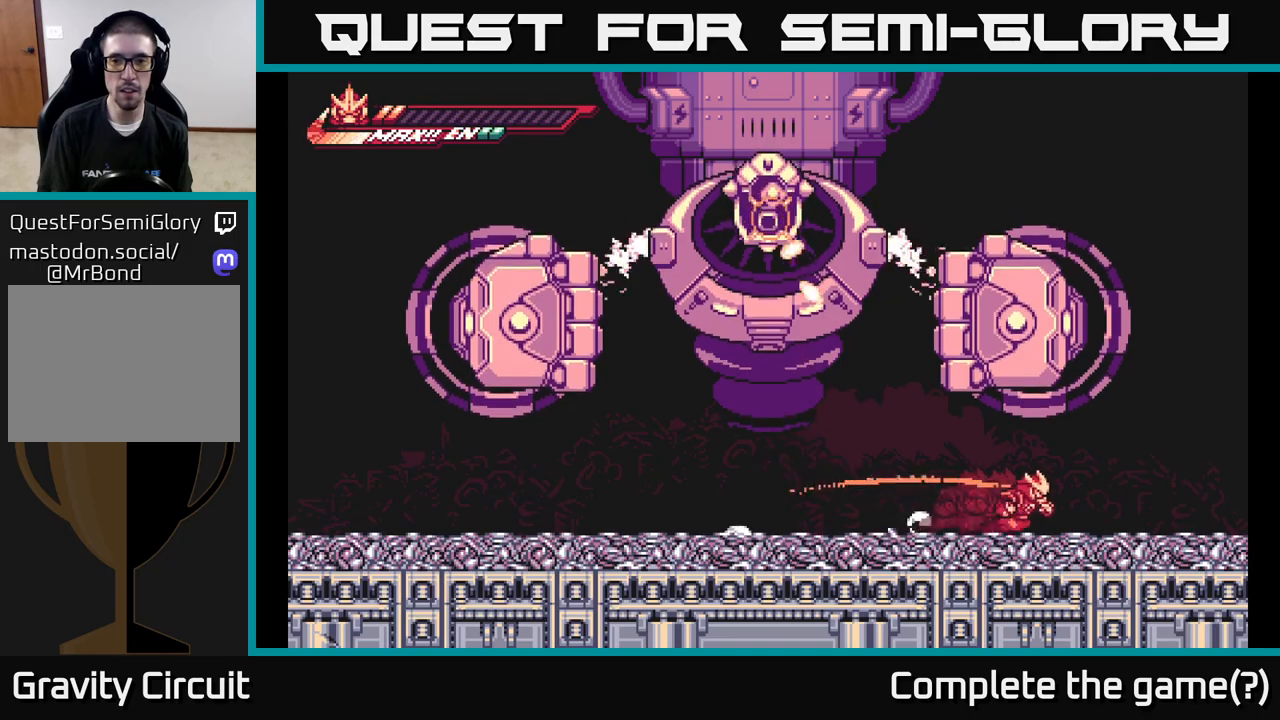
{"buttons": [], "left_stick": "center", "right_stick": "center", "events": [[400, "L2", "up"], [467, "left_stick", "center"]]}
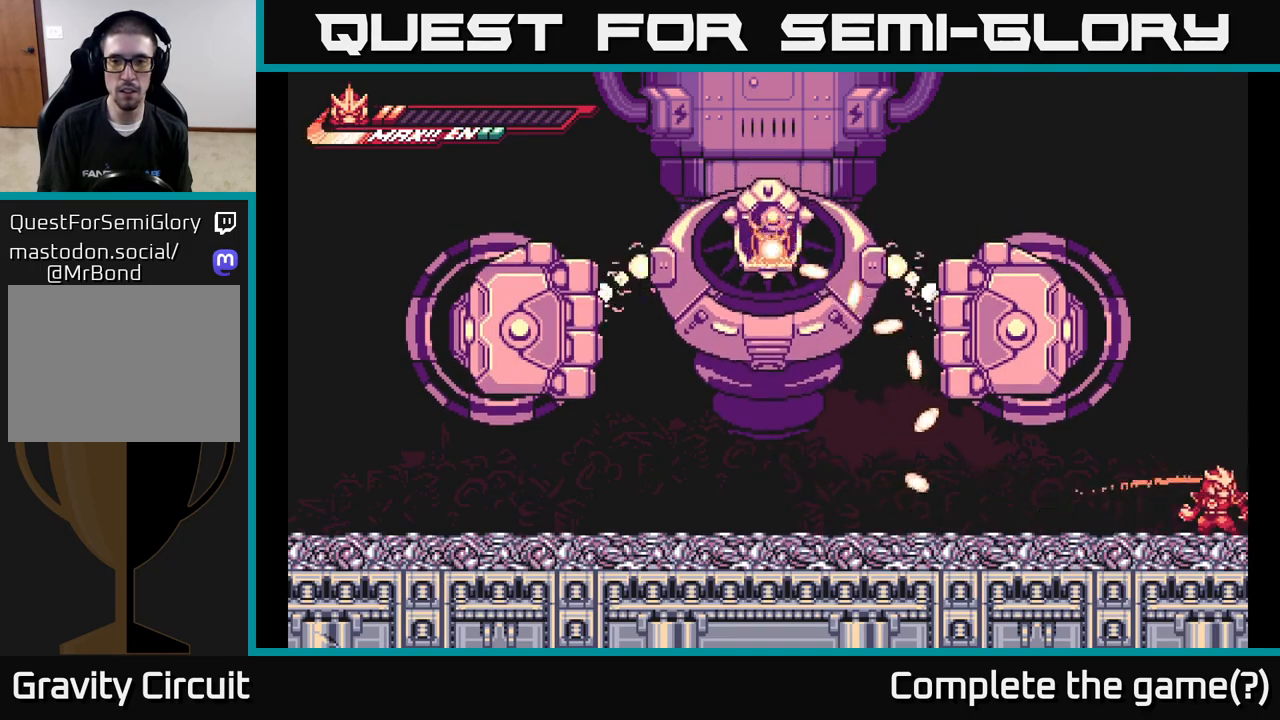
{"buttons": [], "left_stick": "center", "right_stick": "center", "events": []}
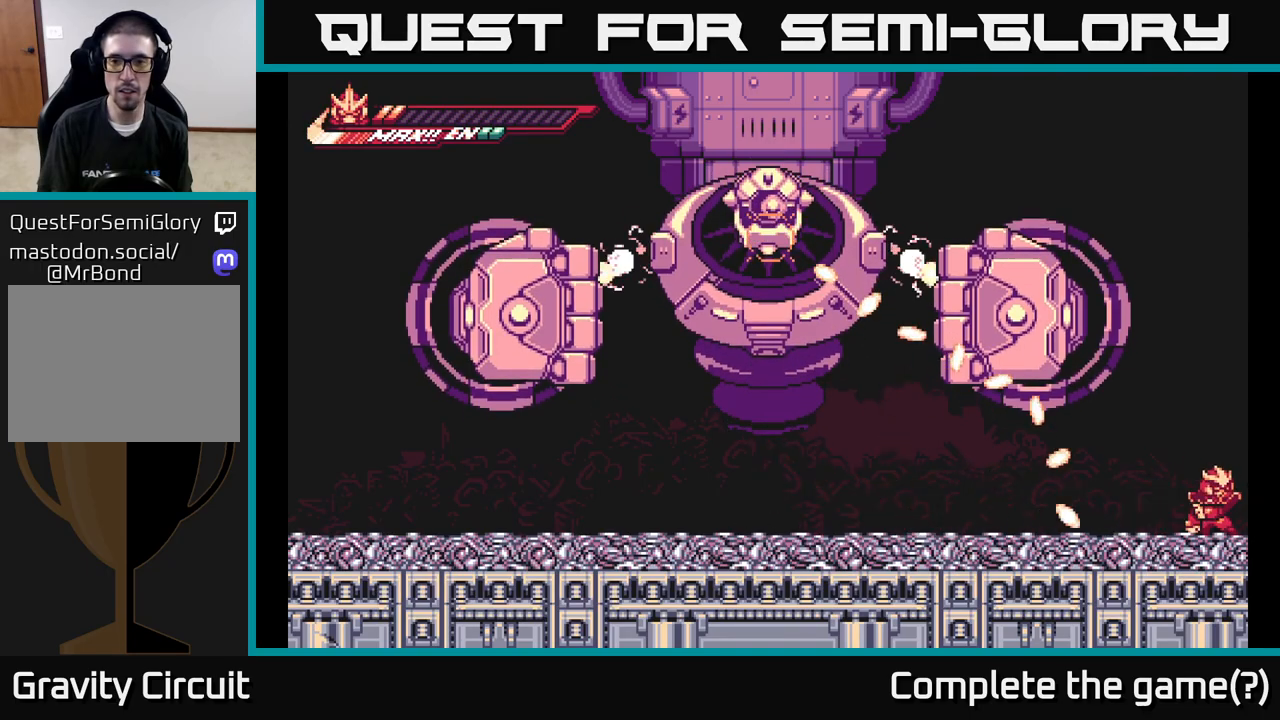
{"buttons": ["A"], "left_stick": "right", "right_stick": "center", "events": [[250, "left_stick", "right"], [333, "A", "down"]]}
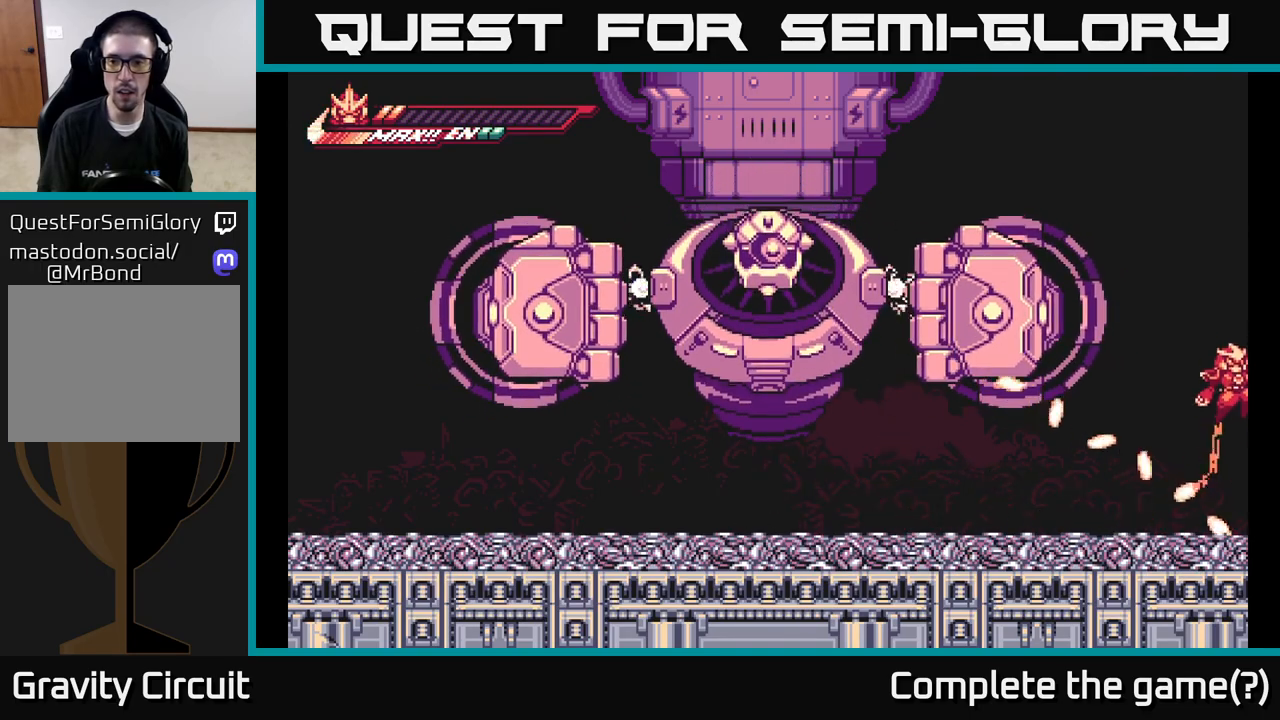
{"buttons": ["A", "L2"], "left_stick": "left", "right_stick": "center", "events": [[50, "left_stick", "up-right"], [200, "left_stick", "left"], [233, "L2", "down"]]}
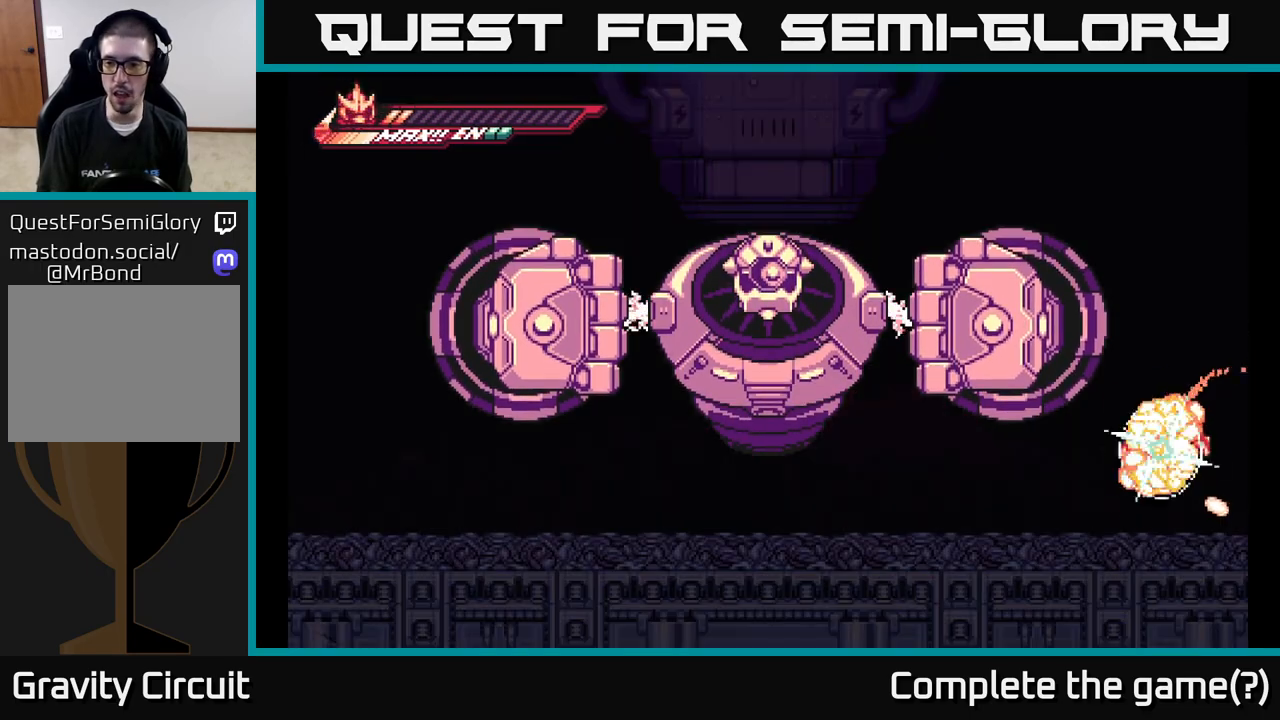
{"buttons": [], "left_stick": "center", "right_stick": "center", "events": [[83, "A", "up"], [83, "L2", "up"], [217, "left_stick", "center"]]}
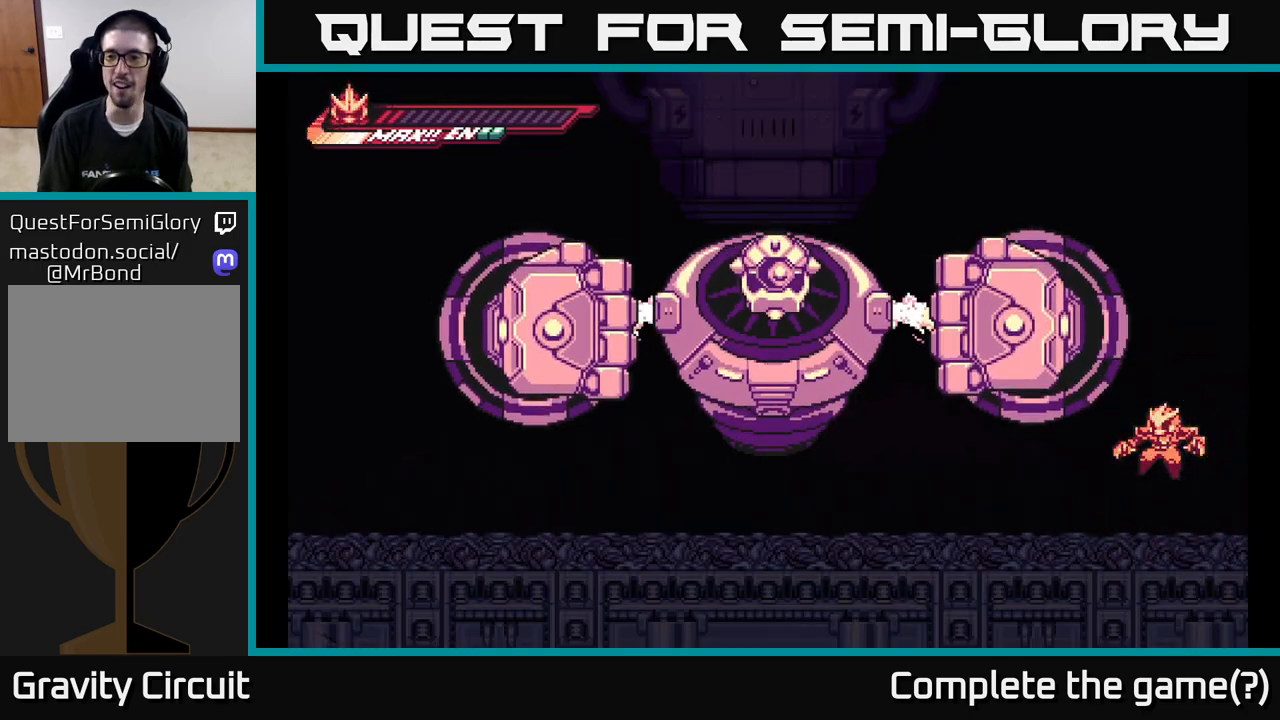
{"buttons": [], "left_stick": "center", "right_stick": "center", "events": []}
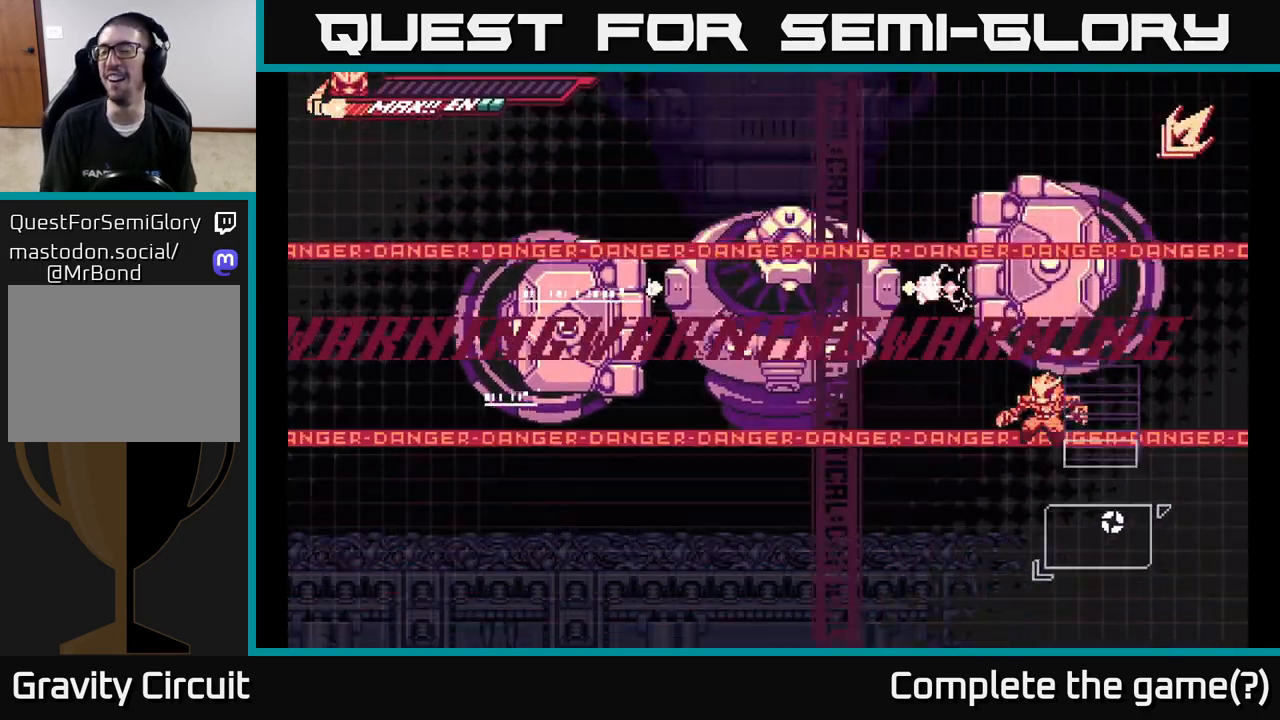
{"buttons": [], "left_stick": "center", "right_stick": "center", "events": []}
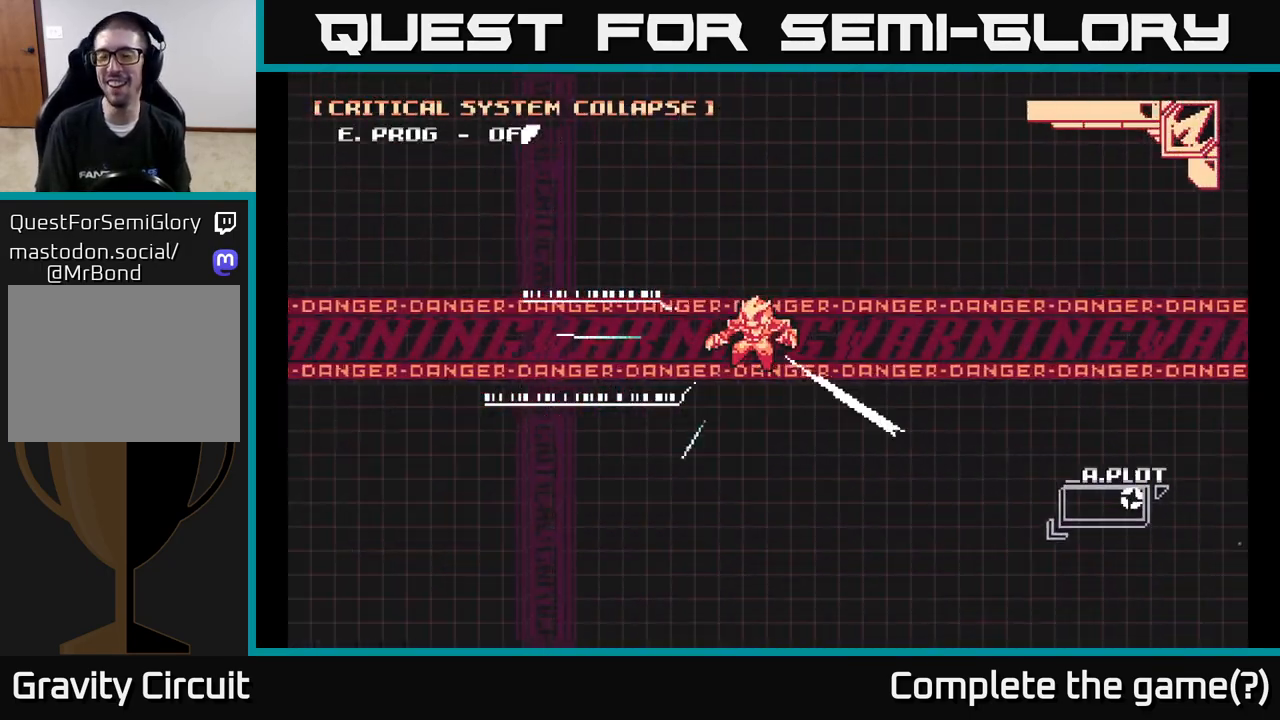
{"buttons": [], "left_stick": "left", "right_stick": "center", "events": [[200, "left_stick", "left"]]}
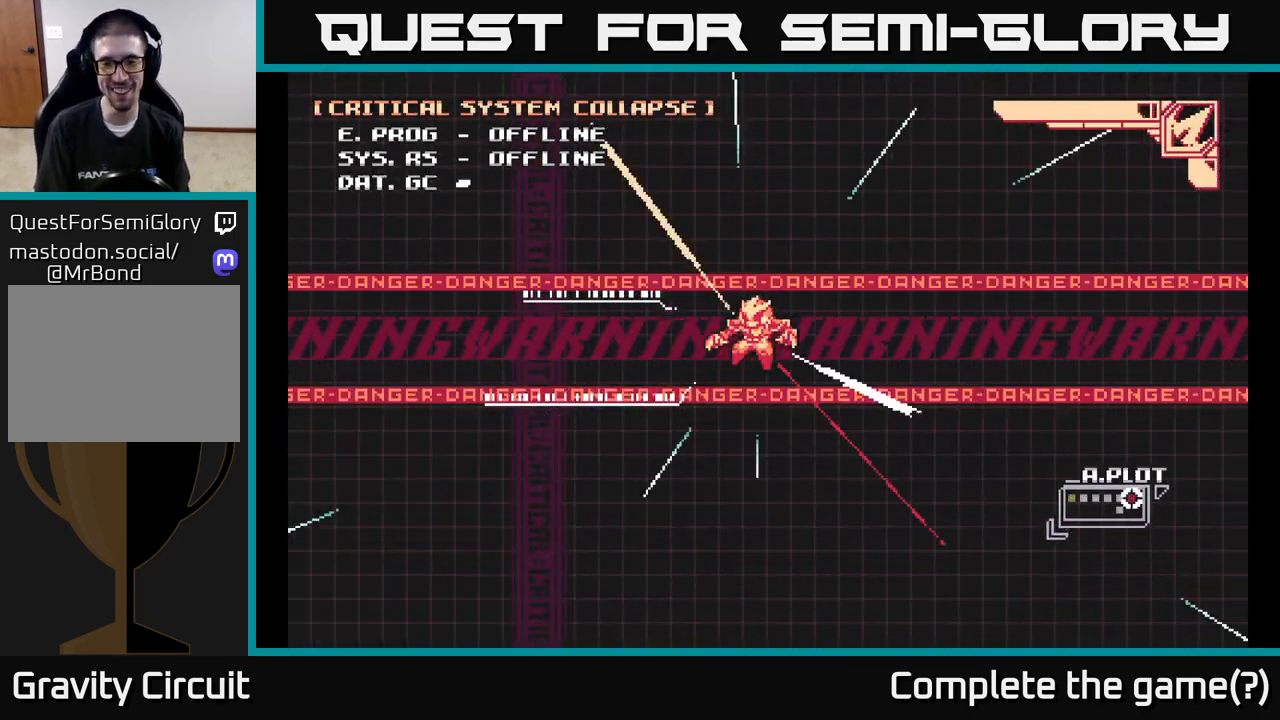
{"buttons": [], "left_stick": "left", "right_stick": "center", "events": []}
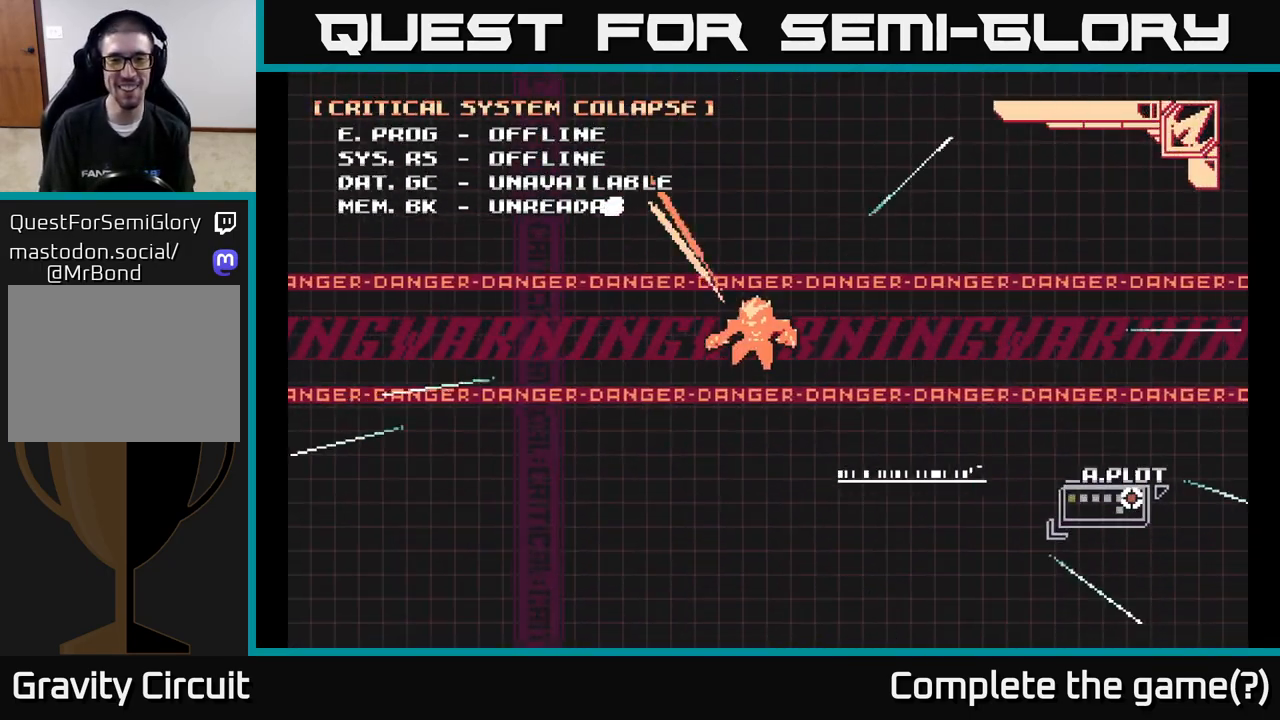
{"buttons": ["A"], "left_stick": "center", "right_stick": "center", "events": [[83, "left_stick", "center"], [467, "A", "down"]]}
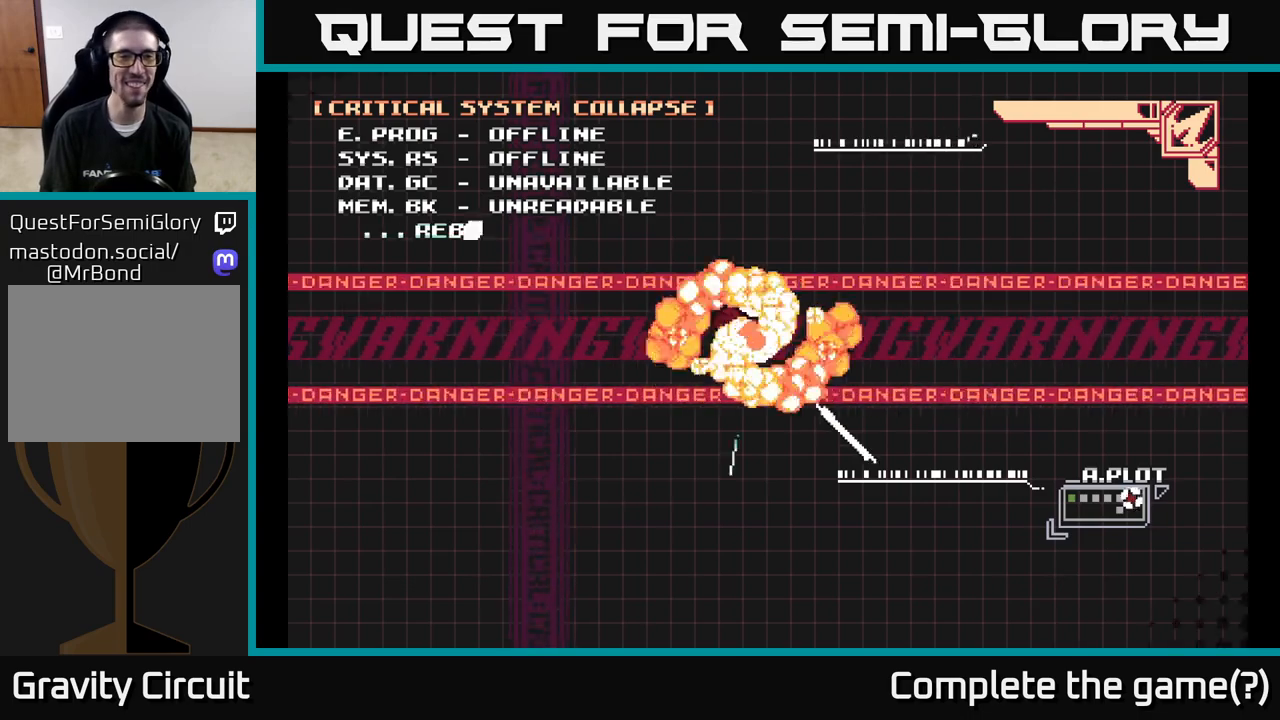
{"buttons": ["A"], "left_stick": "center", "right_stick": "center", "events": [[67, "A", "up"], [83, "A", "down"], [117, "A", "up"], [167, "A", "down"], [333, "A", "up"], [433, "A", "down"]]}
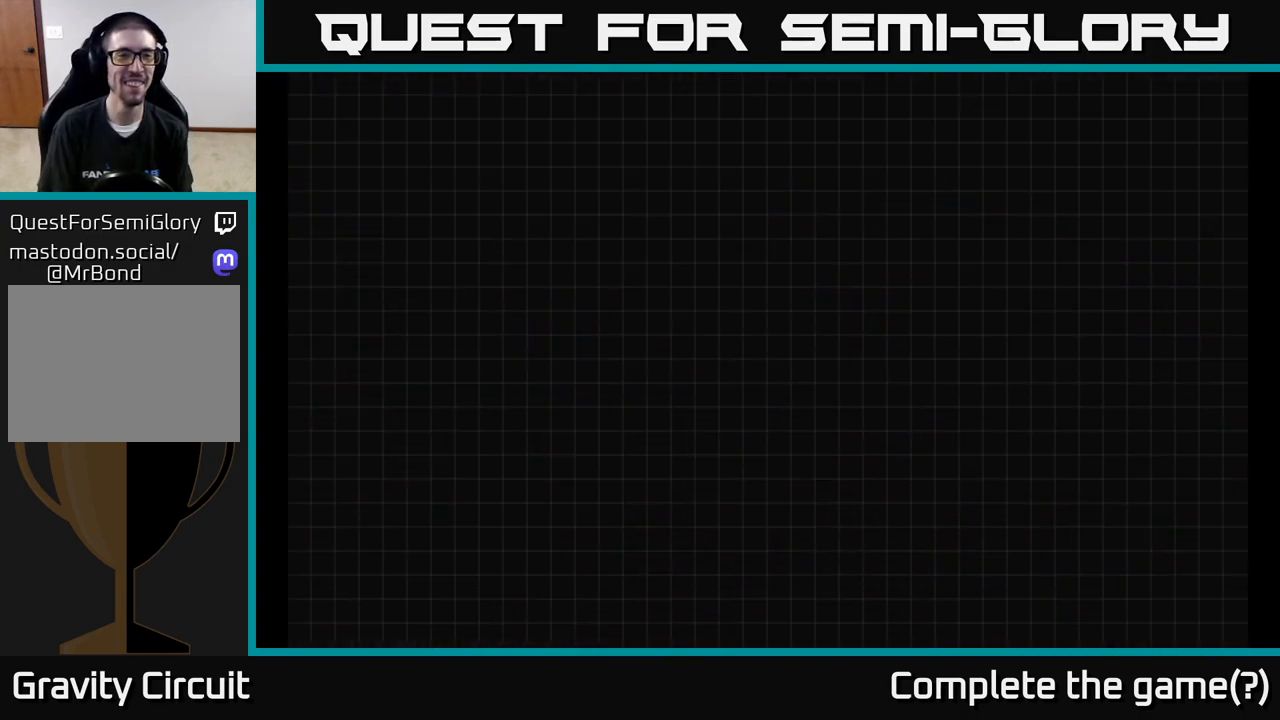
{"buttons": ["A"], "left_stick": "center", "right_stick": "center", "events": [[67, "A", "up"], [150, "A", "down"], [283, "A", "up"], [383, "A", "down"]]}
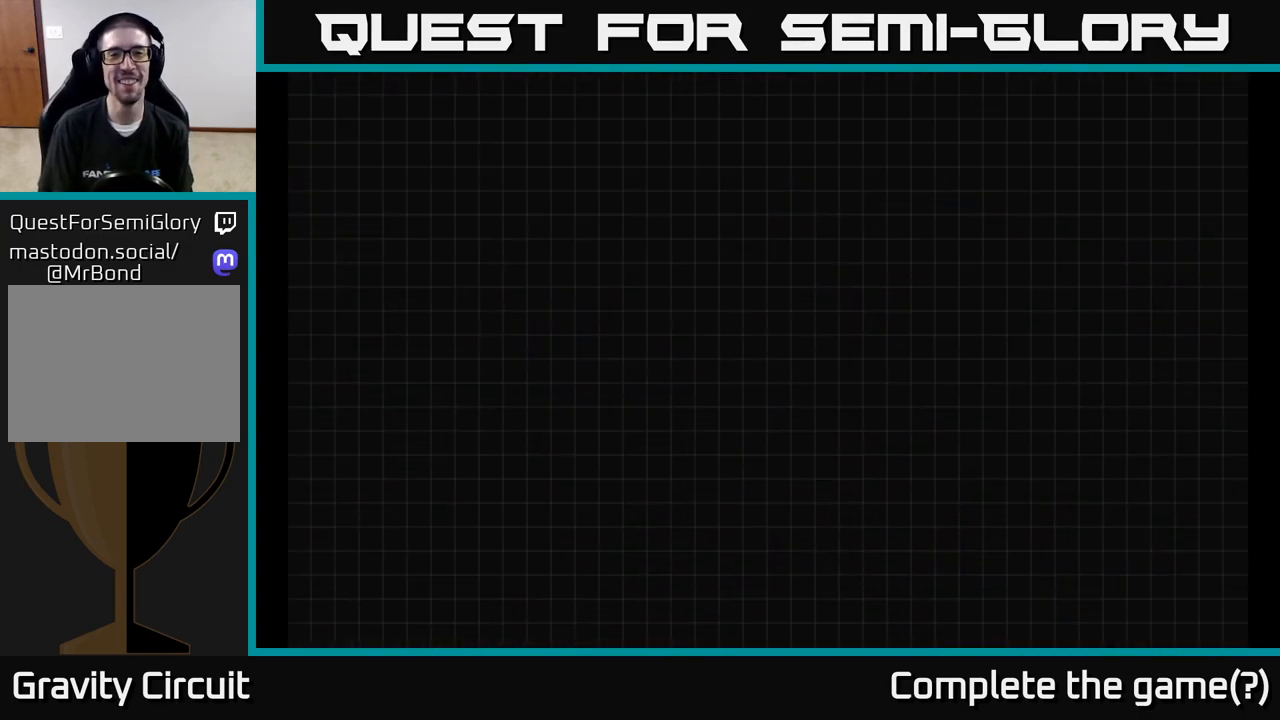
{"buttons": ["A"], "left_stick": "center", "right_stick": "center", "events": [[17, "A", "up"], [83, "A", "down"], [233, "A", "up"], [300, "A", "down"], [383, "A", "up"], [500, "A", "down"]]}
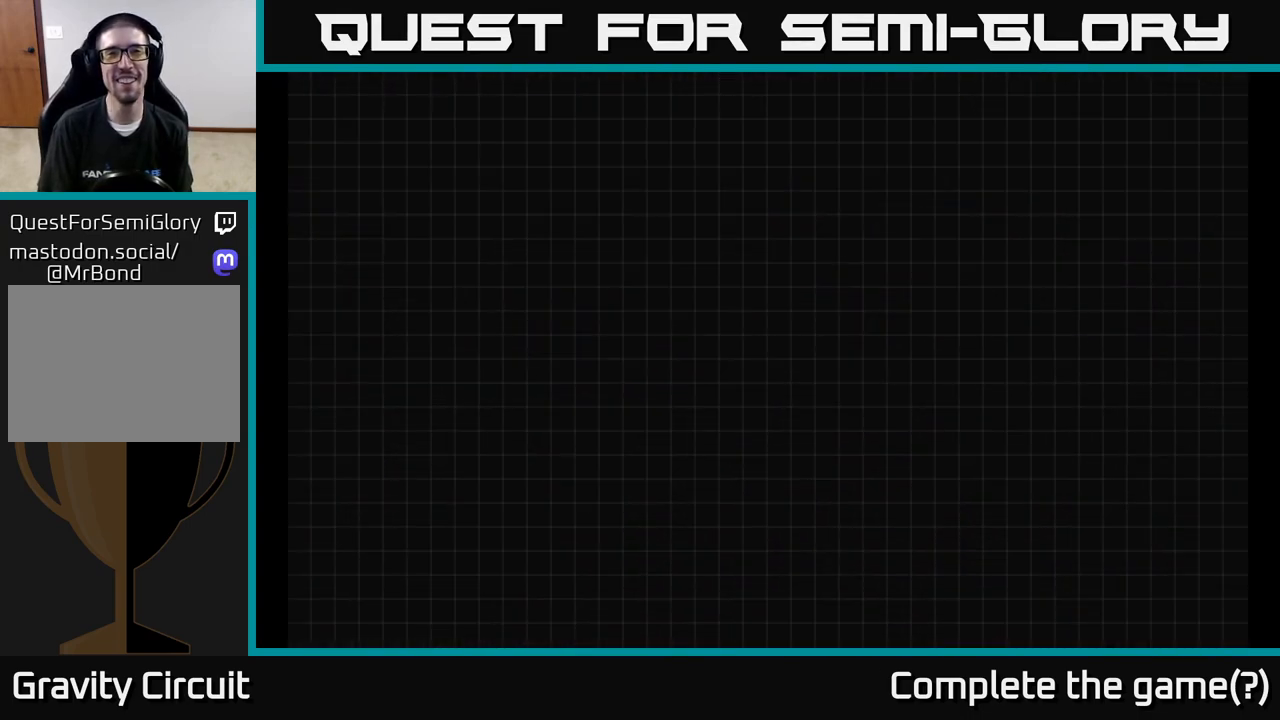
{"buttons": [], "left_stick": "center", "right_stick": "center", "events": [[67, "A", "up"], [167, "A", "down"], [283, "A", "up"], [367, "A", "down"], [500, "A", "up"]]}
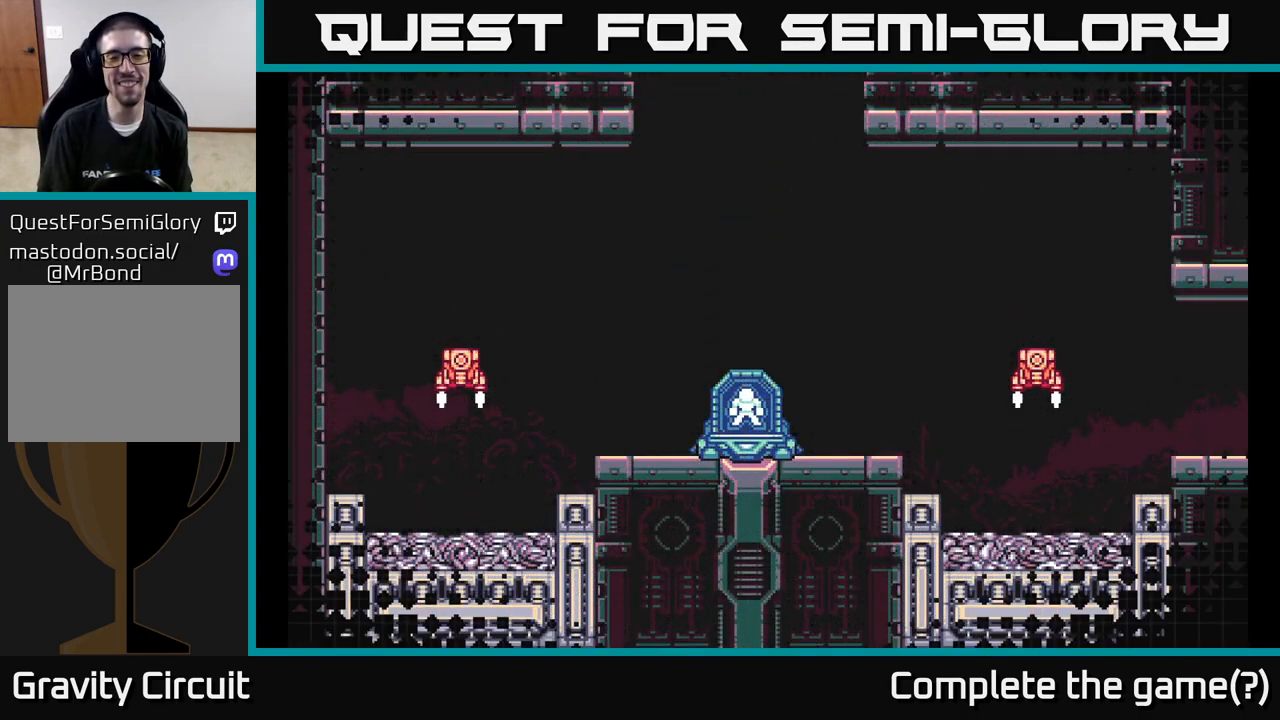
{"buttons": [], "left_stick": "center", "right_stick": "center", "events": [[100, "A", "down"], [233, "A", "up"]]}